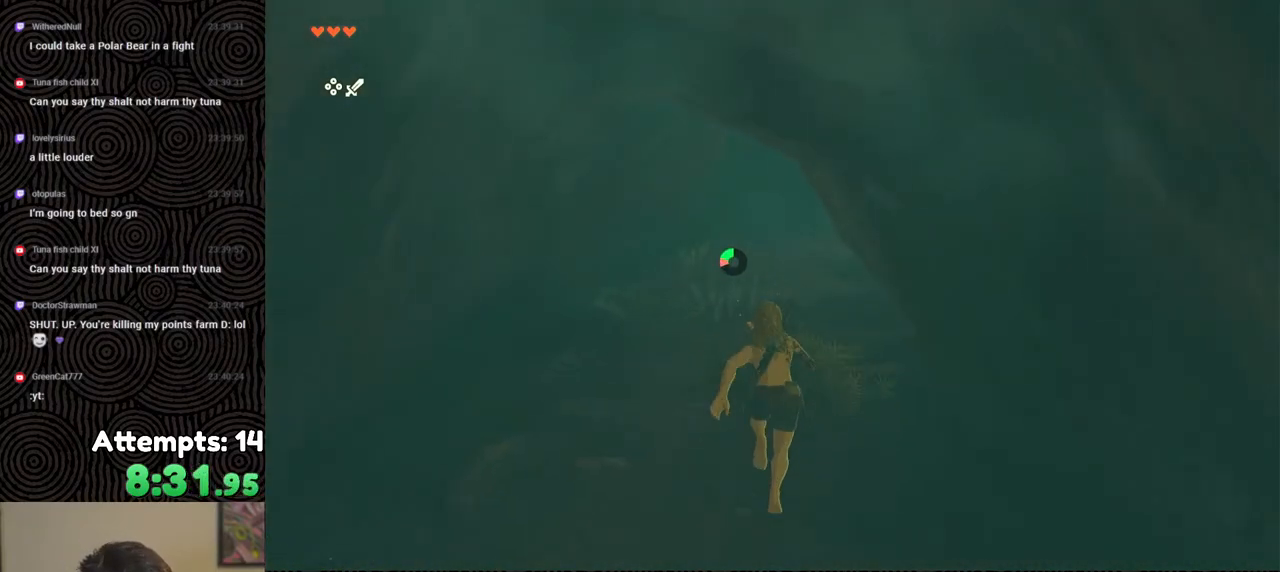
Gameplay with a controller (Nintendo layout); each line is a JSON object with the inputs held at the frame after it. "events" lists button and stick changes between this image and that frame as [ms after this image, input, new state], when the widget could be followed in between. Not read: L3 R3.
{"buttons": ["B"], "left_stick": "up", "right_stick": "center", "events": [[483, "right_stick", "center"]]}
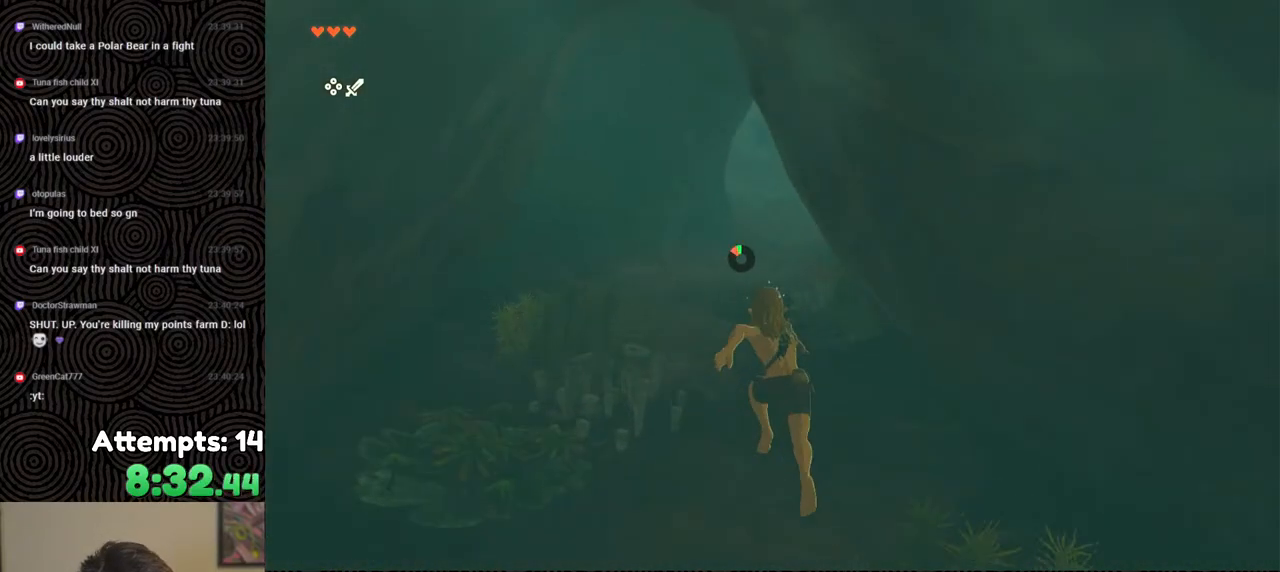
{"buttons": [], "left_stick": "up", "right_stick": "center", "events": [[217, "B", "up"]]}
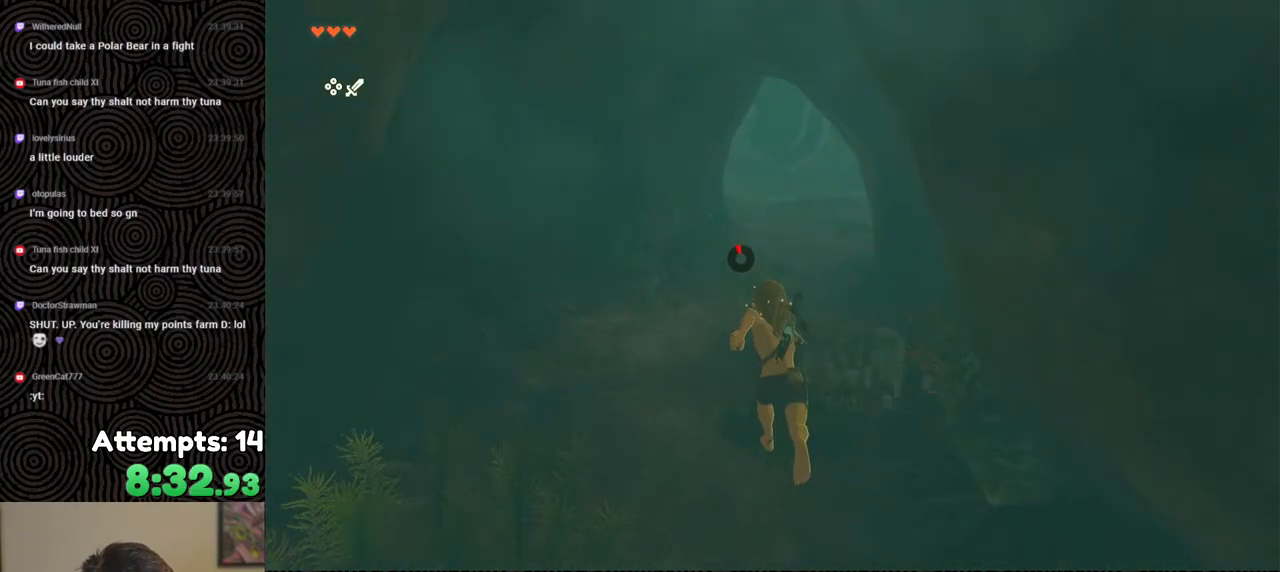
{"buttons": [], "left_stick": "up", "right_stick": "center", "events": []}
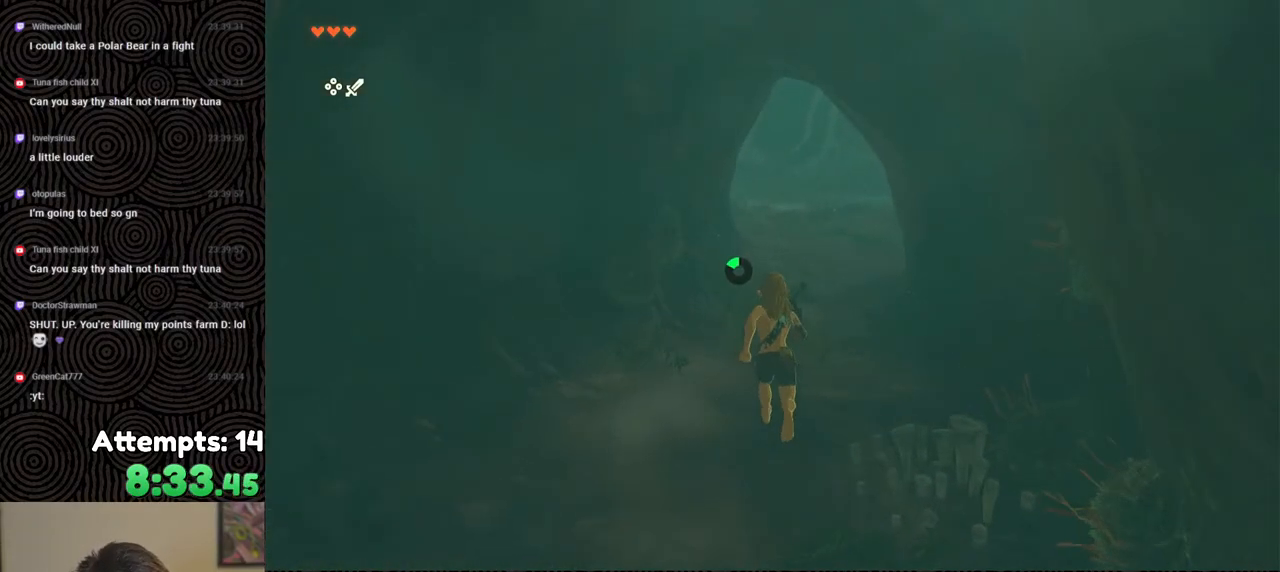
{"buttons": [], "left_stick": "up", "right_stick": "center", "events": []}
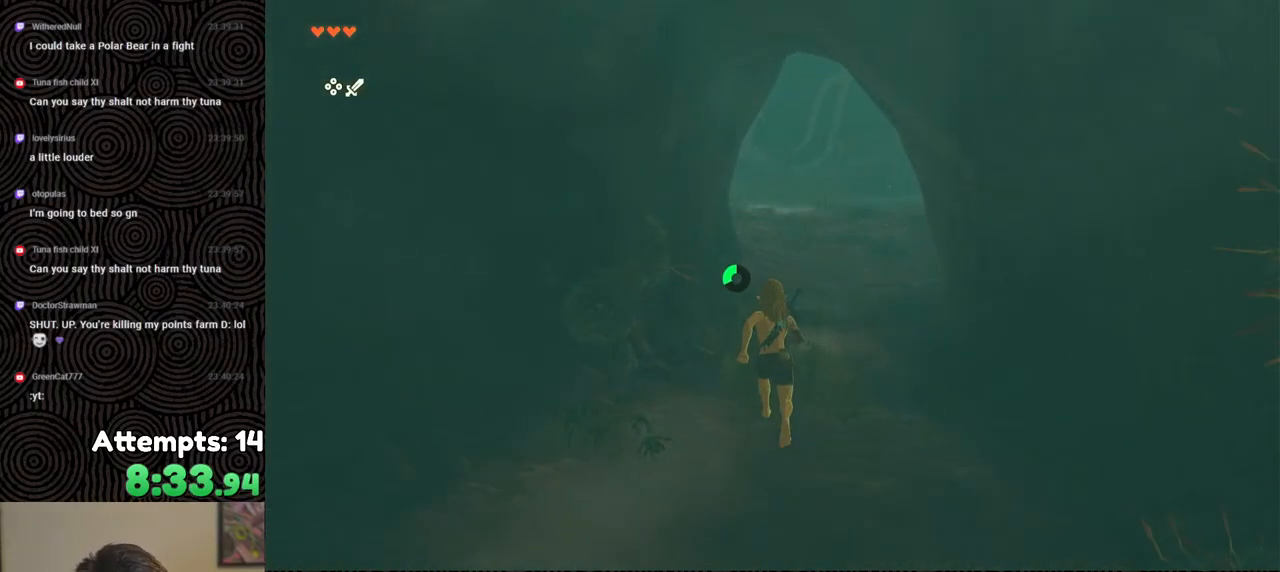
{"buttons": [], "left_stick": "up", "right_stick": "center", "events": []}
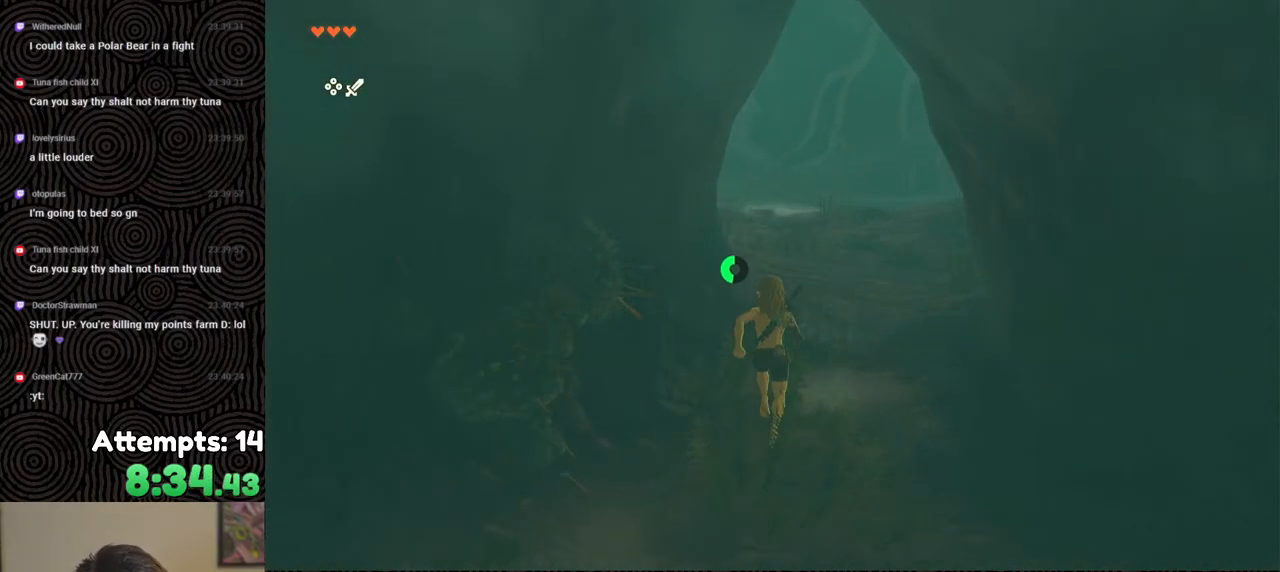
{"buttons": [], "left_stick": "up", "right_stick": "center", "events": []}
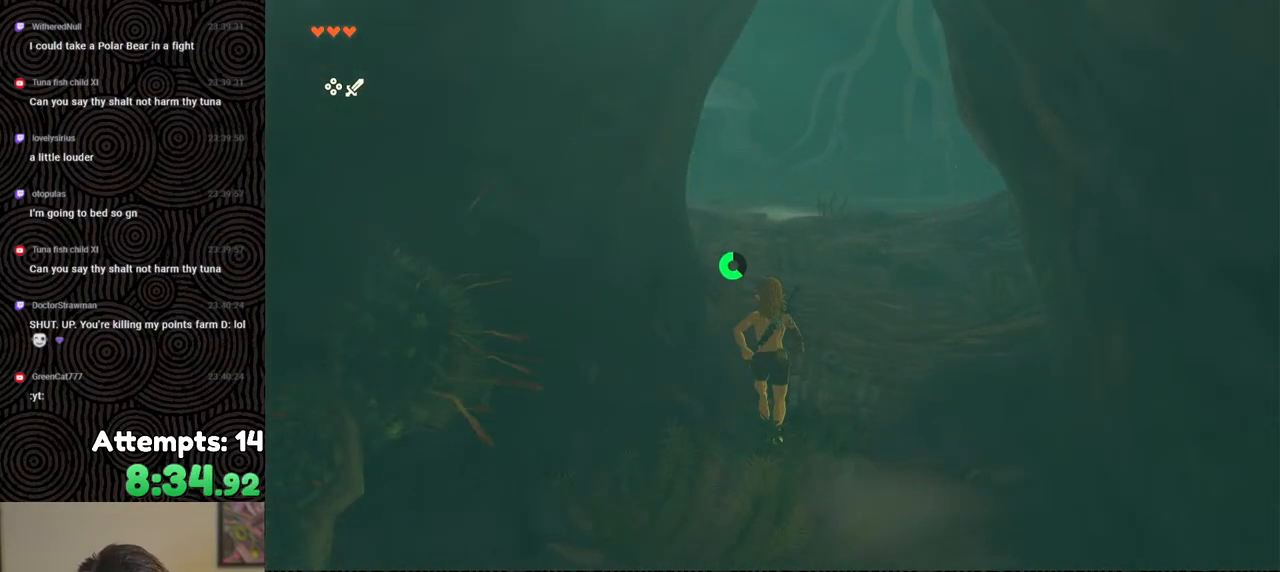
{"buttons": ["B"], "left_stick": "up", "right_stick": "down-left", "events": [[67, "B", "down"], [500, "right_stick", "down-left"]]}
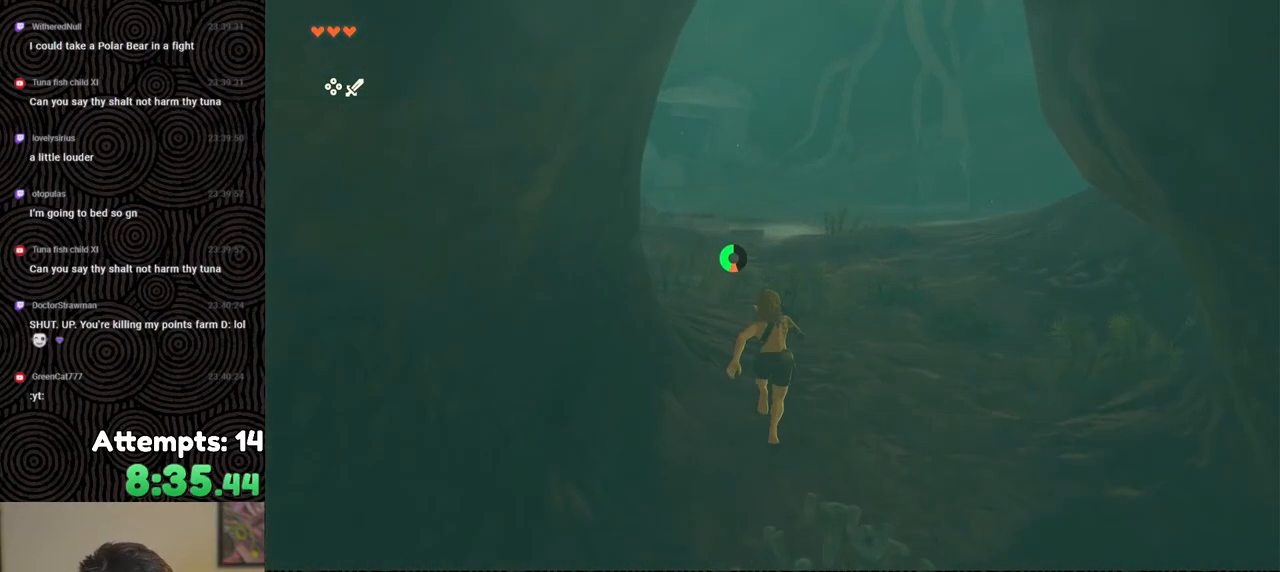
{"buttons": ["B"], "left_stick": "up", "right_stick": "center", "events": [[367, "right_stick", "center"]]}
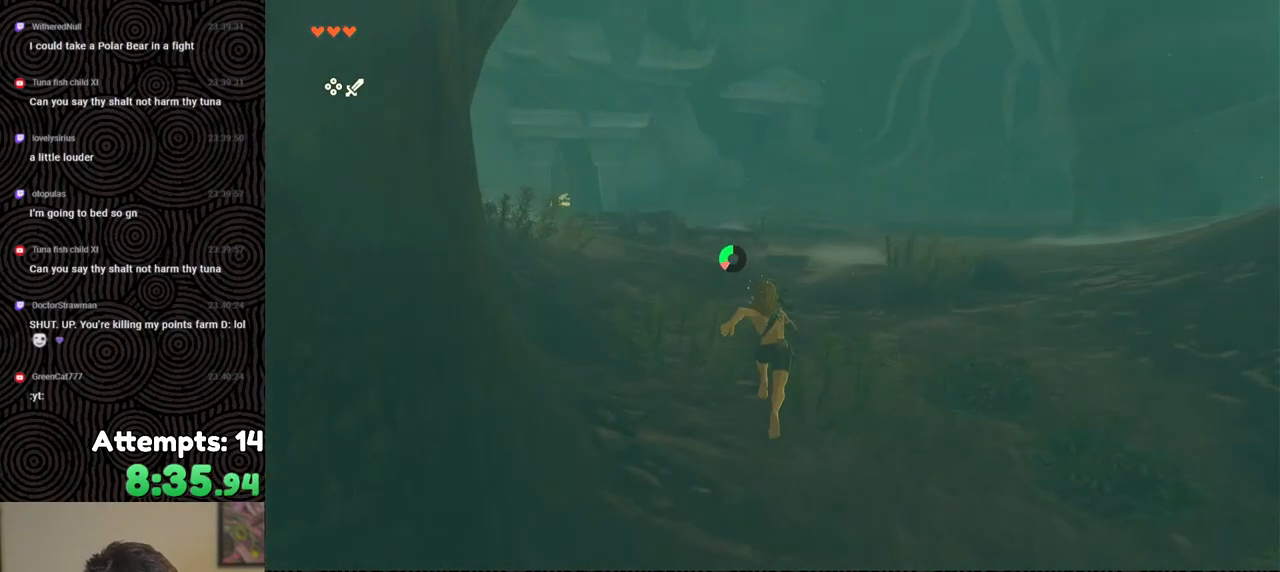
{"buttons": ["B"], "left_stick": "up", "right_stick": "center", "events": []}
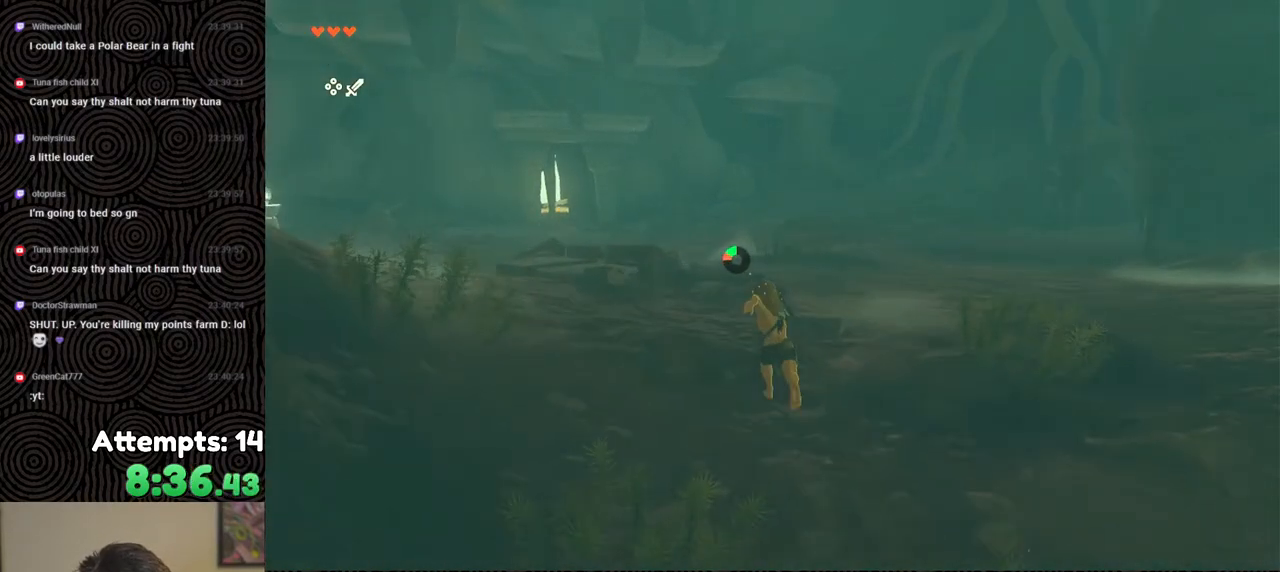
{"buttons": ["B"], "left_stick": "up", "right_stick": "center", "events": [[33, "right_stick", "down-left"], [417, "right_stick", "center"]]}
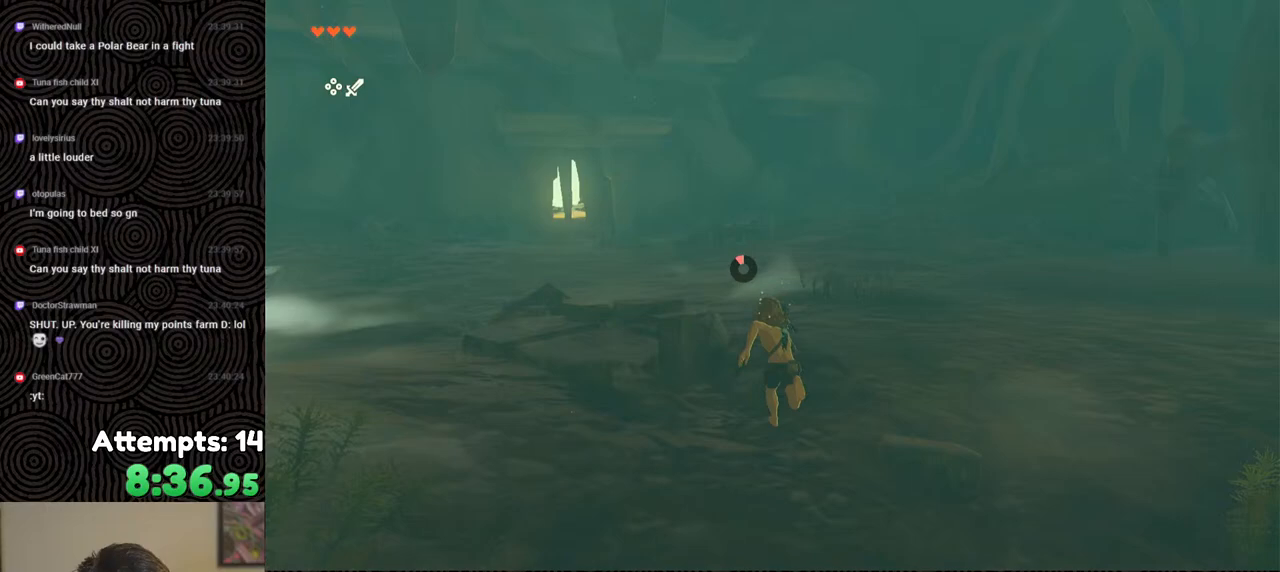
{"buttons": [], "left_stick": "up", "right_stick": "center", "events": [[33, "B", "up"]]}
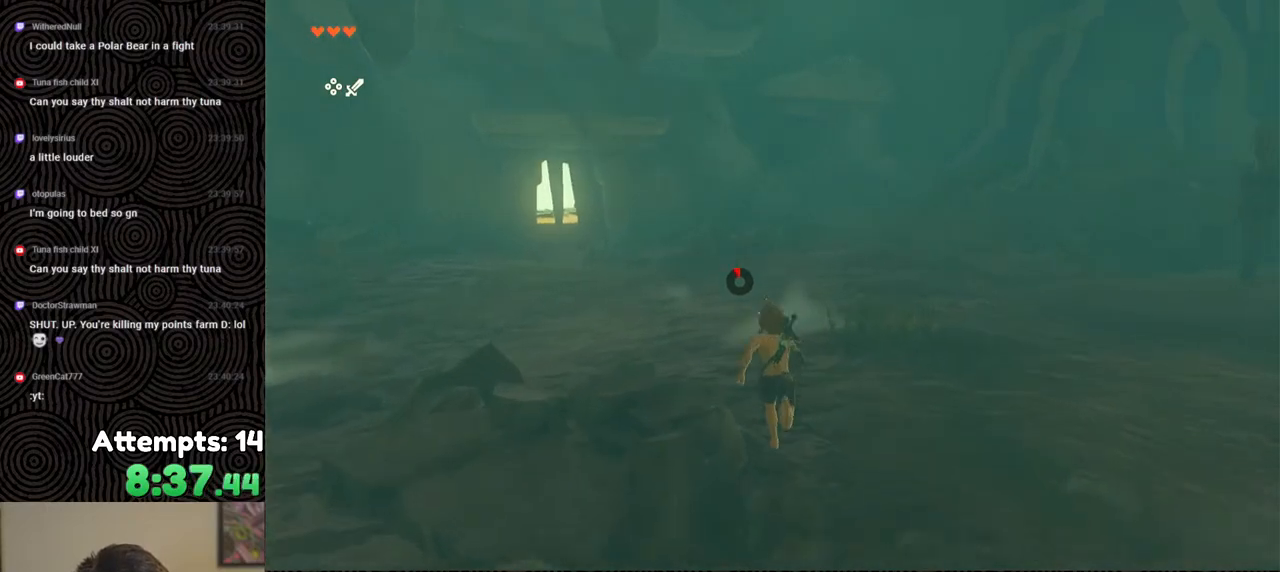
{"buttons": [], "left_stick": "up", "right_stick": "left", "events": [[100, "right_stick", "left"]]}
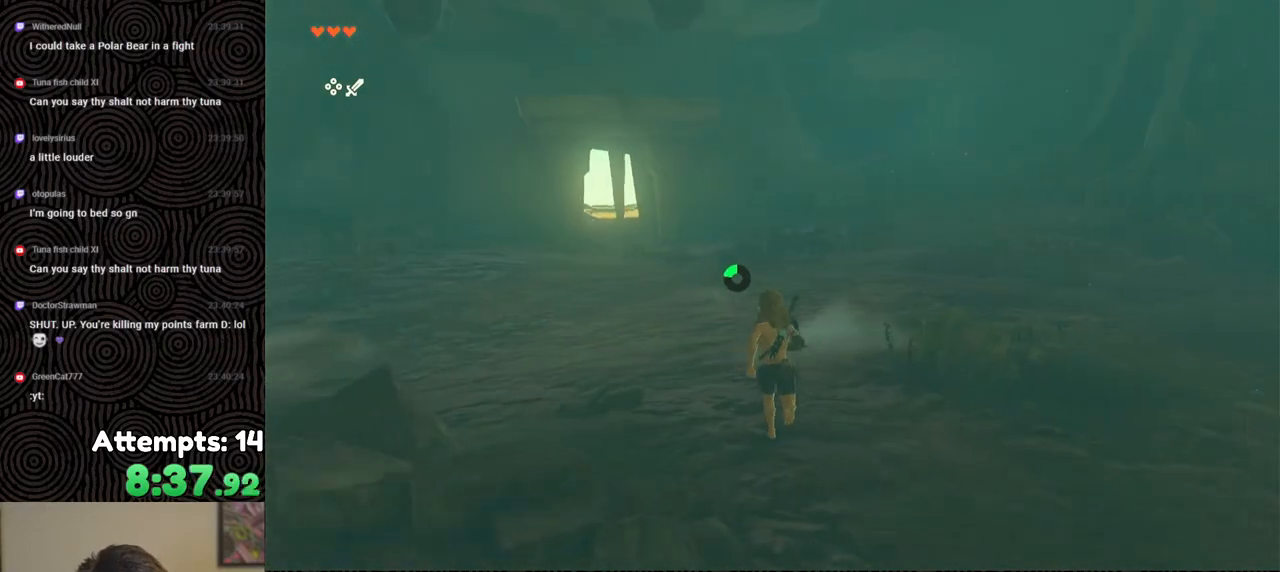
{"buttons": [], "left_stick": "up", "right_stick": "center", "events": [[200, "right_stick", "center"]]}
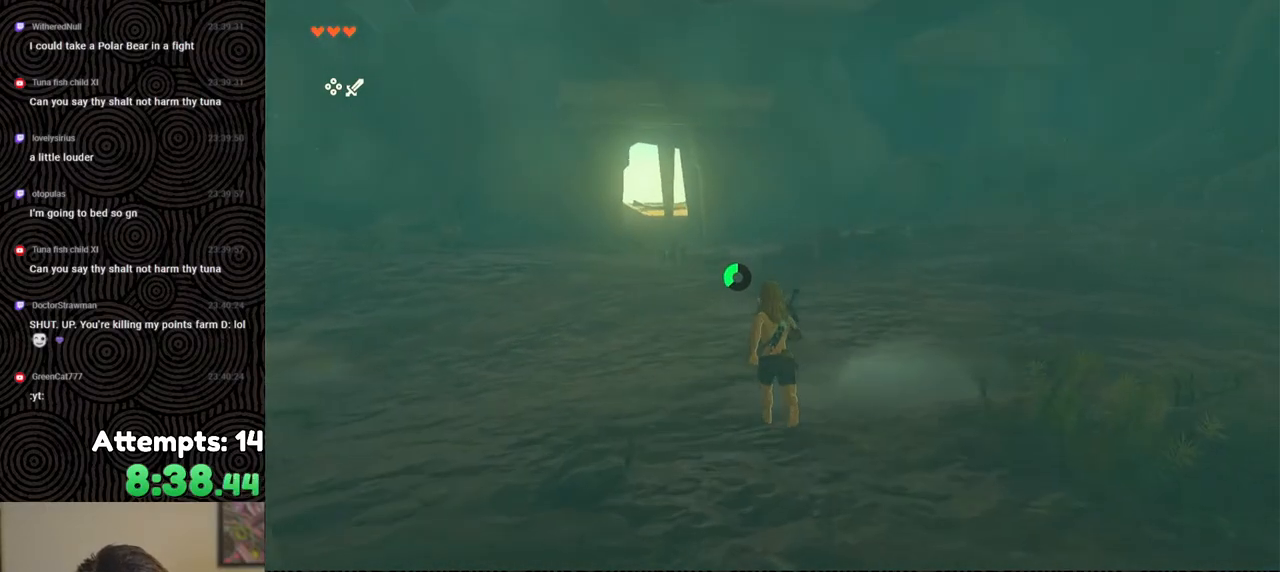
{"buttons": ["B"], "left_stick": "up", "right_stick": "center", "events": [[500, "B", "down"]]}
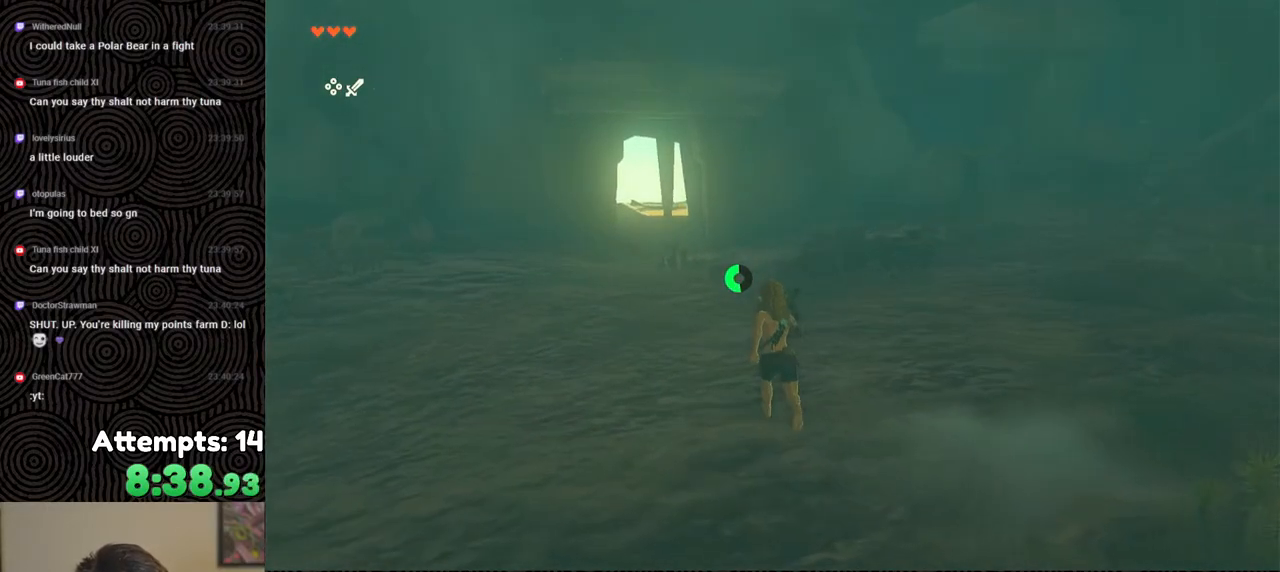
{"buttons": ["B"], "left_stick": "up", "right_stick": "center", "events": []}
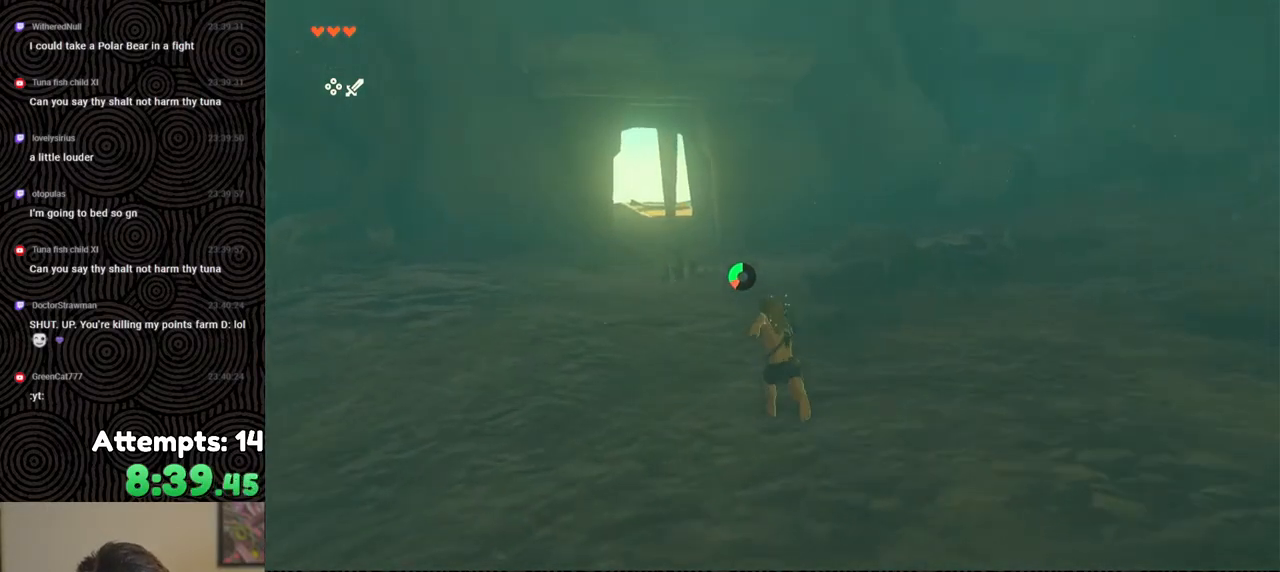
{"buttons": ["B"], "left_stick": "up", "right_stick": "center", "events": []}
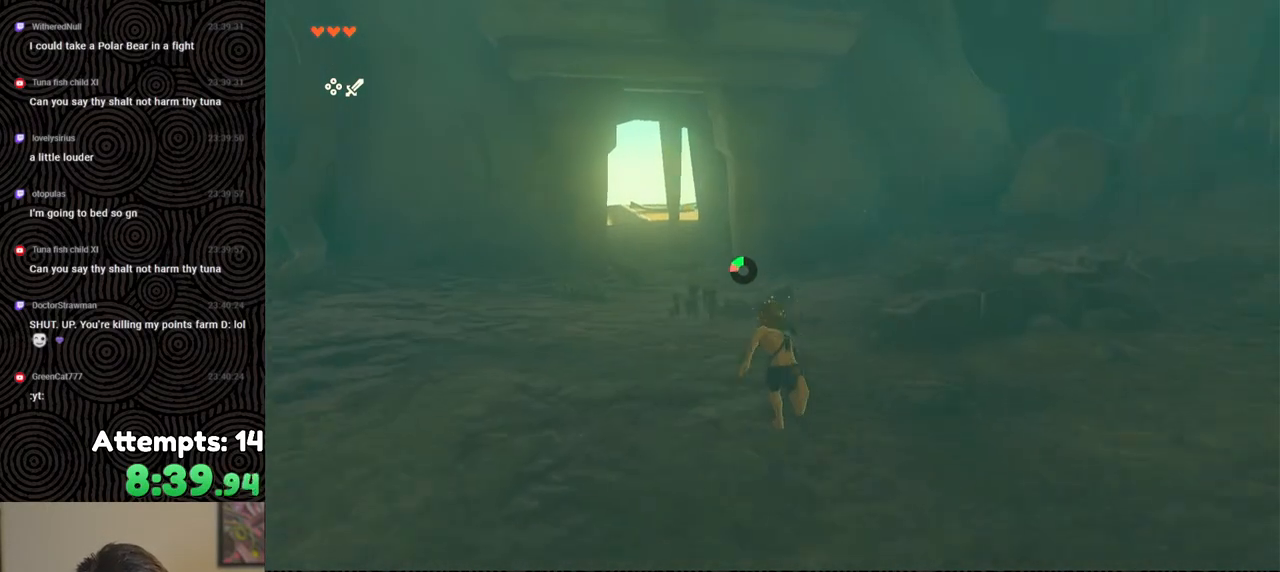
{"buttons": ["B"], "left_stick": "up", "right_stick": "center", "events": []}
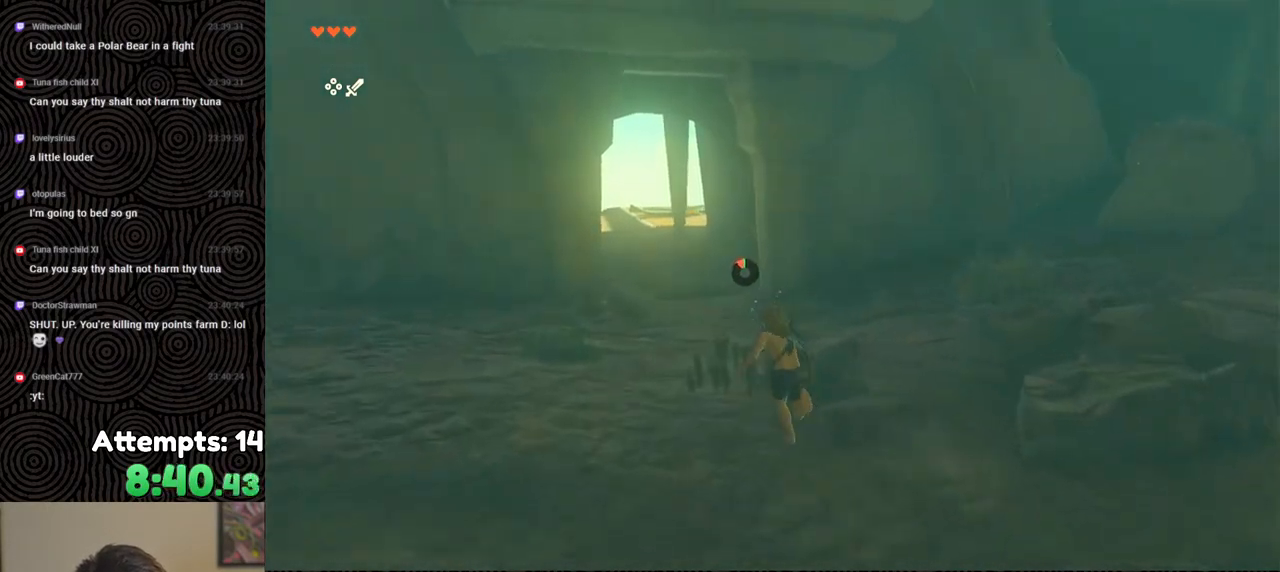
{"buttons": [], "left_stick": "up", "right_stick": "center", "events": [[50, "B", "up"]]}
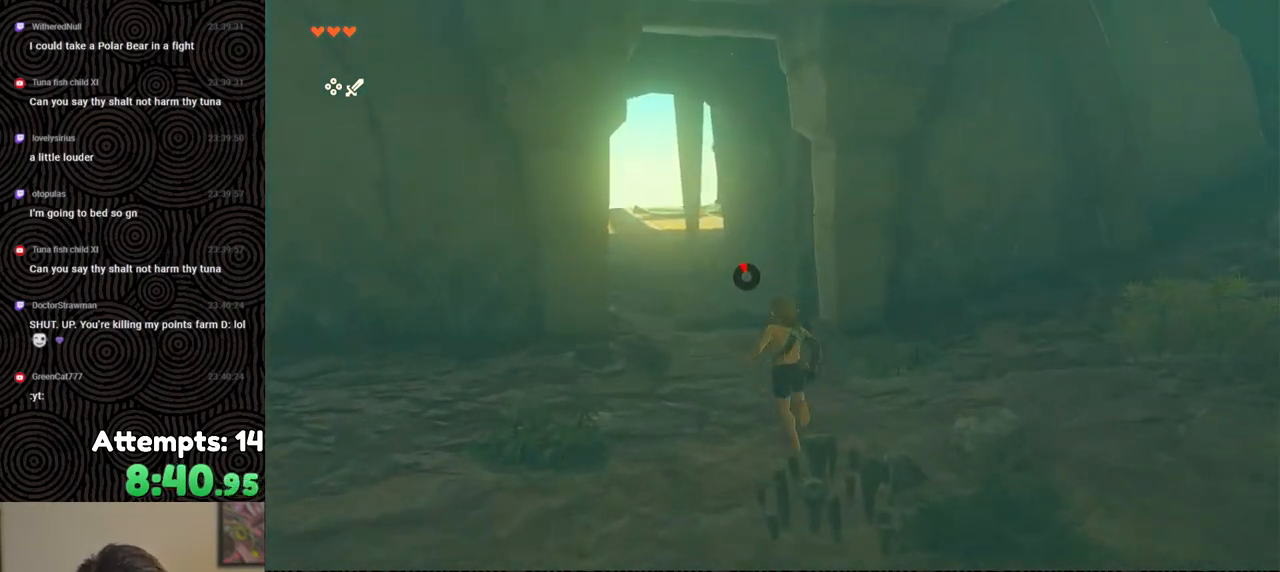
{"buttons": [], "left_stick": "up", "right_stick": "center", "events": []}
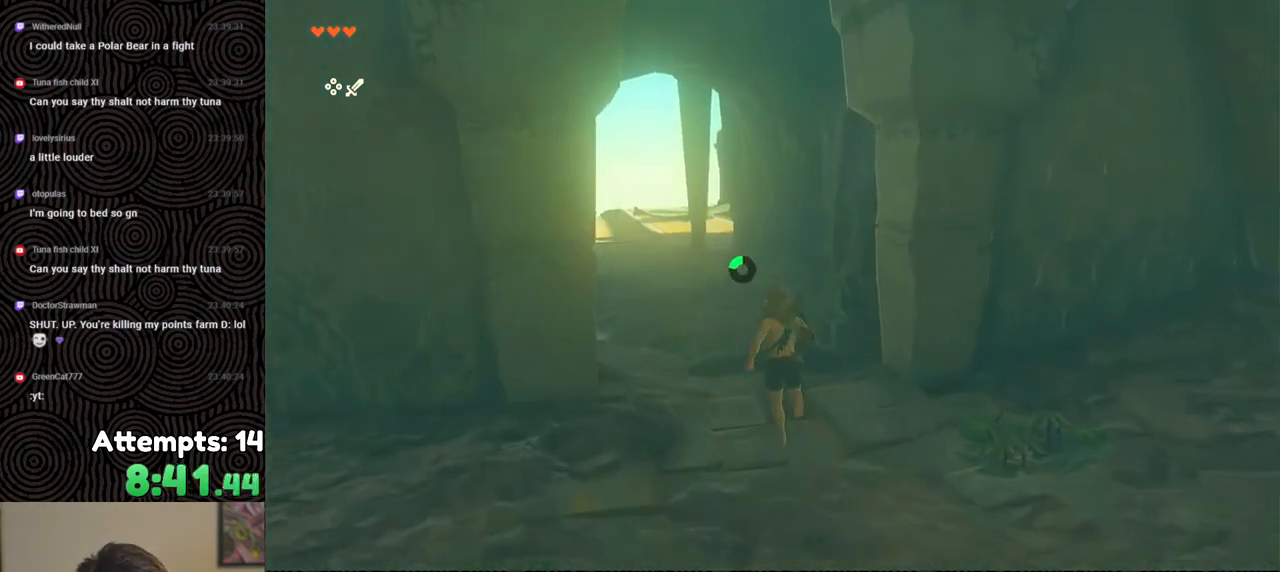
{"buttons": [], "left_stick": "up", "right_stick": "center", "events": []}
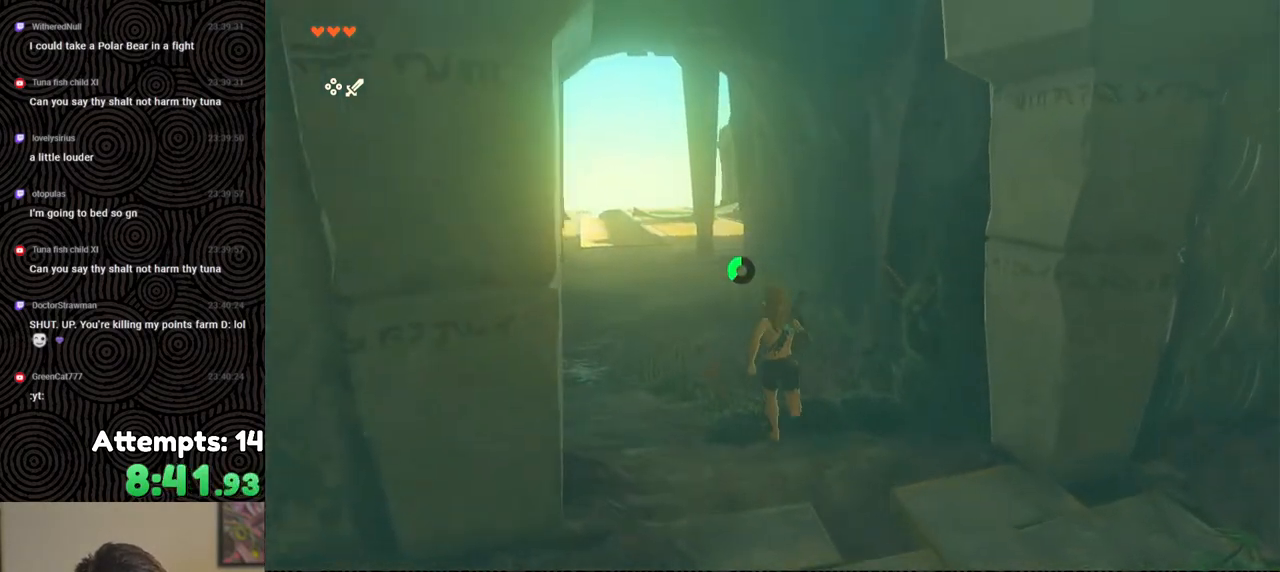
{"buttons": [], "left_stick": "up", "right_stick": "right", "events": [[367, "right_stick", "right"]]}
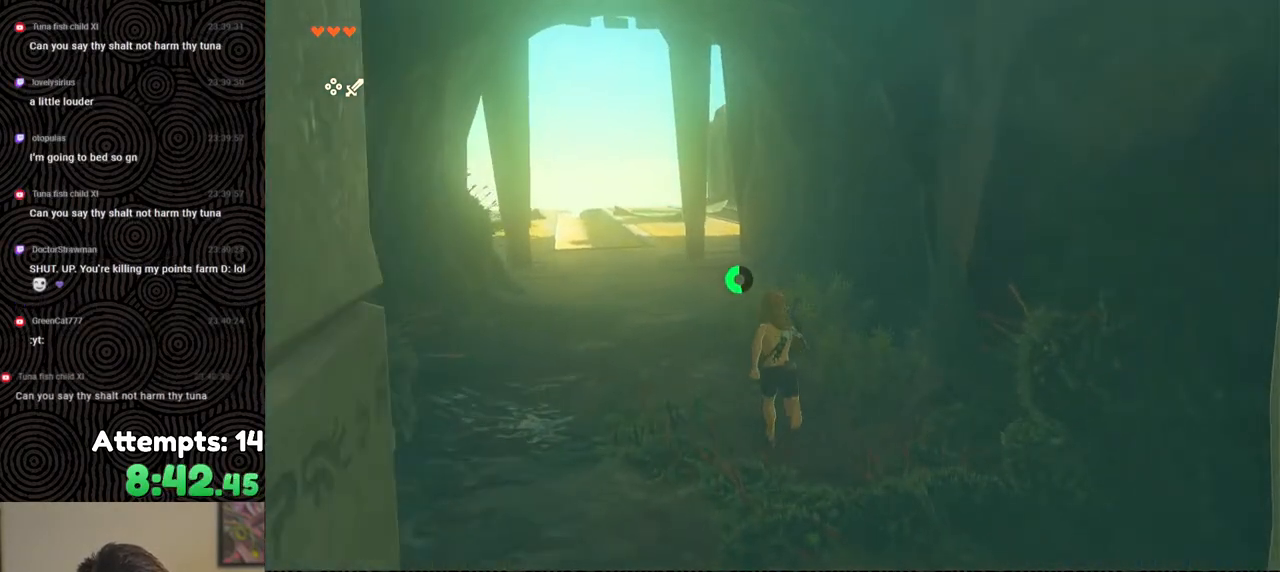
{"buttons": ["B"], "left_stick": "up", "right_stick": "right", "events": [[83, "B", "down"]]}
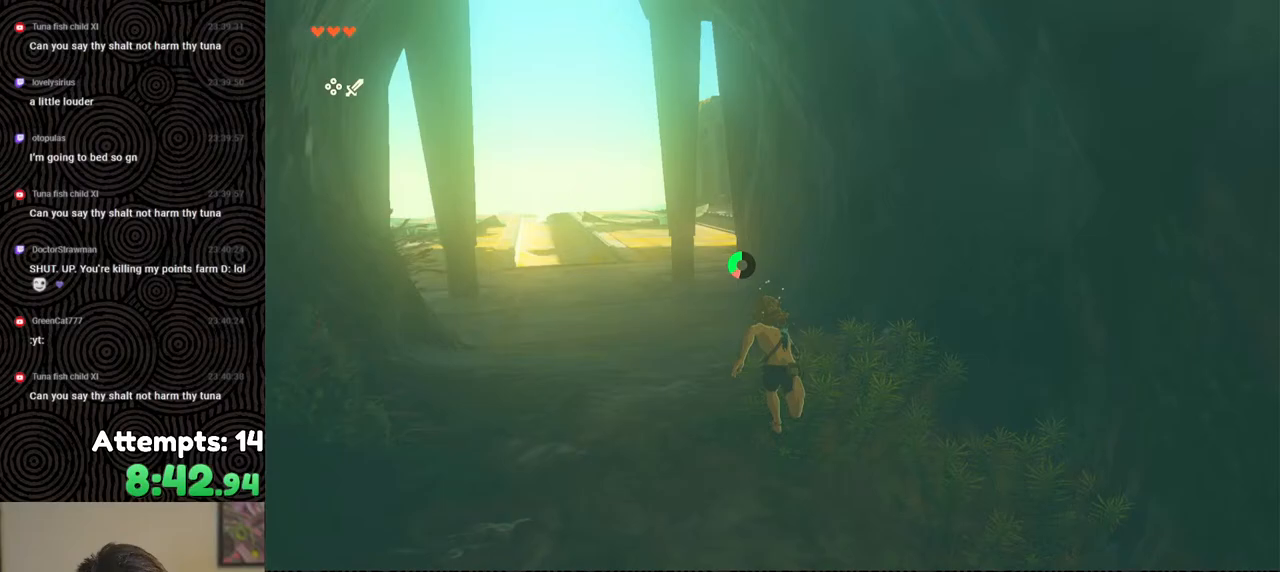
{"buttons": ["B"], "left_stick": "up", "right_stick": "right", "events": []}
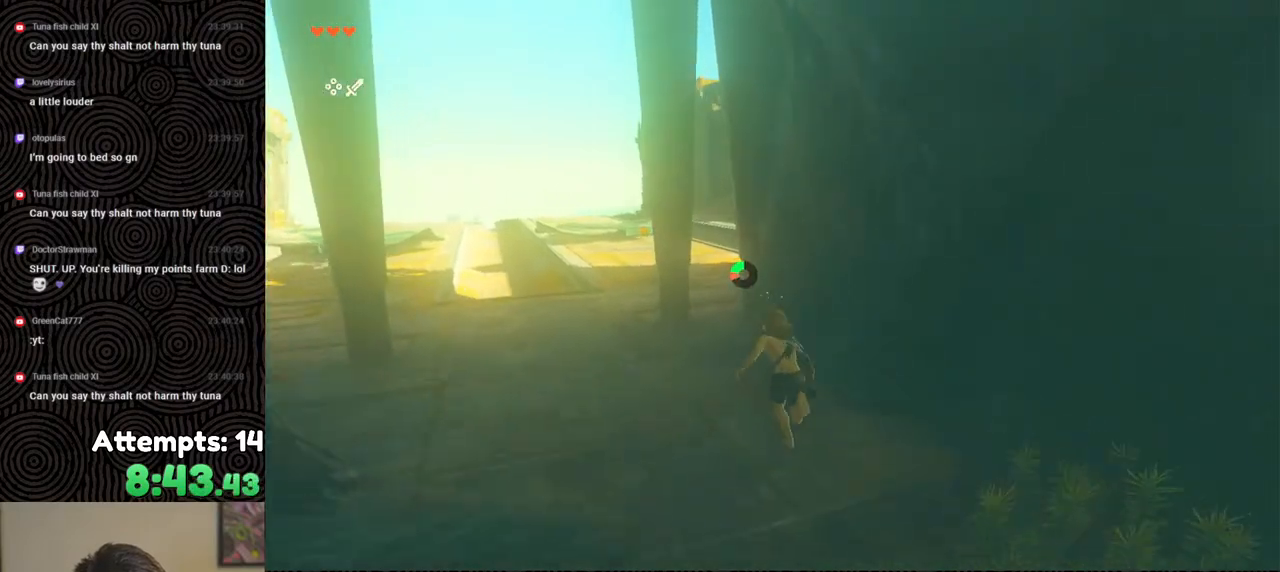
{"buttons": [], "left_stick": "up-left", "right_stick": "right", "events": [[117, "B", "up"], [400, "left_stick", "up-left"]]}
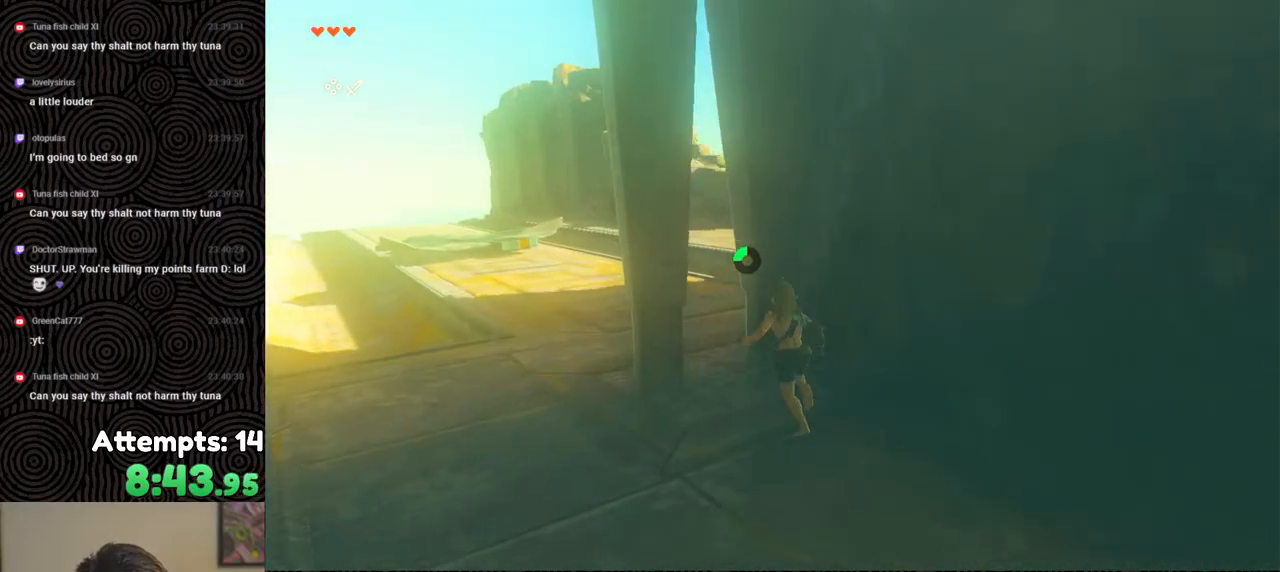
{"buttons": [], "left_stick": "up-left", "right_stick": "right", "events": []}
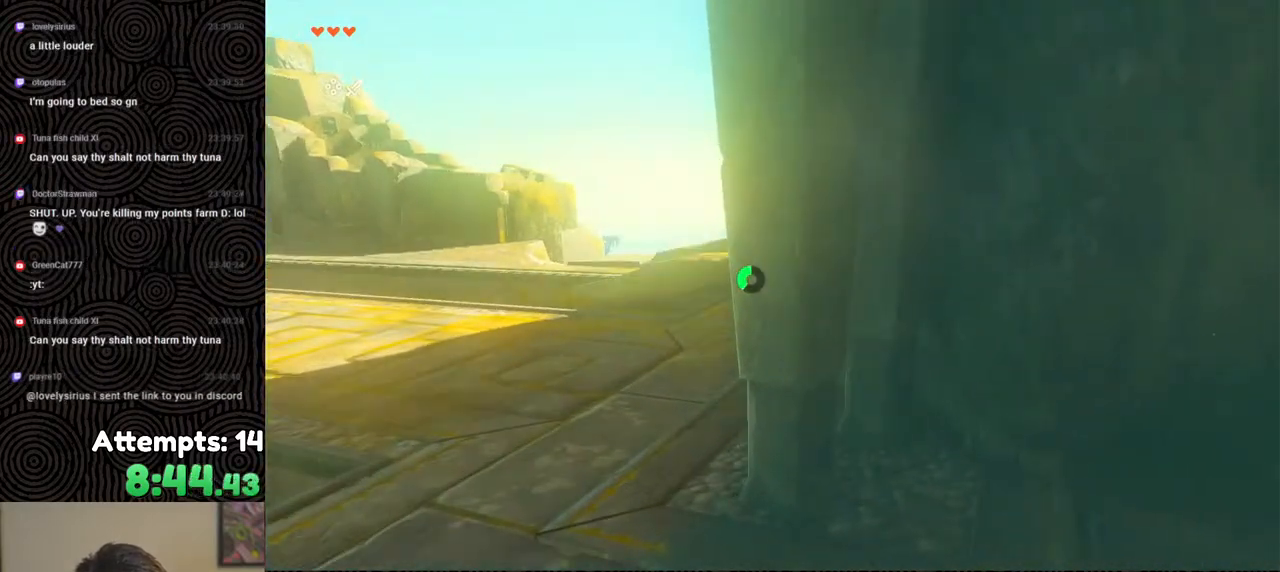
{"buttons": [], "left_stick": "up-right", "right_stick": "right", "events": [[133, "left_stick", "up"], [283, "left_stick", "up-right"]]}
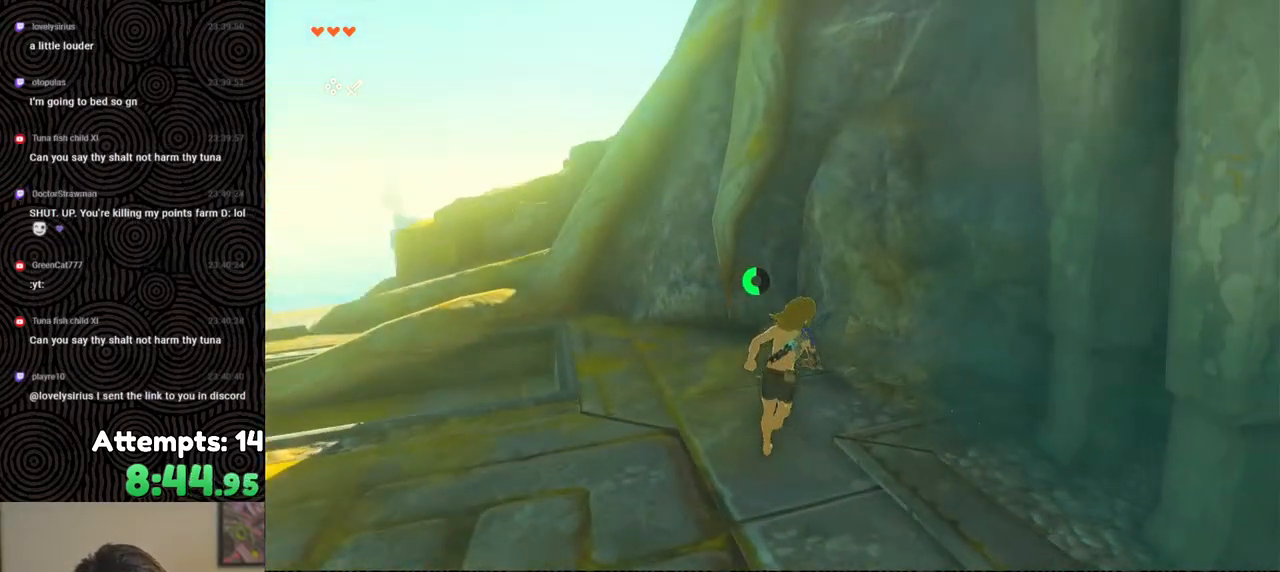
{"buttons": [], "left_stick": "up", "right_stick": "up-right", "events": [[117, "X", "down"], [133, "left_stick", "up"], [183, "right_stick", "up-right"], [250, "X", "up"]]}
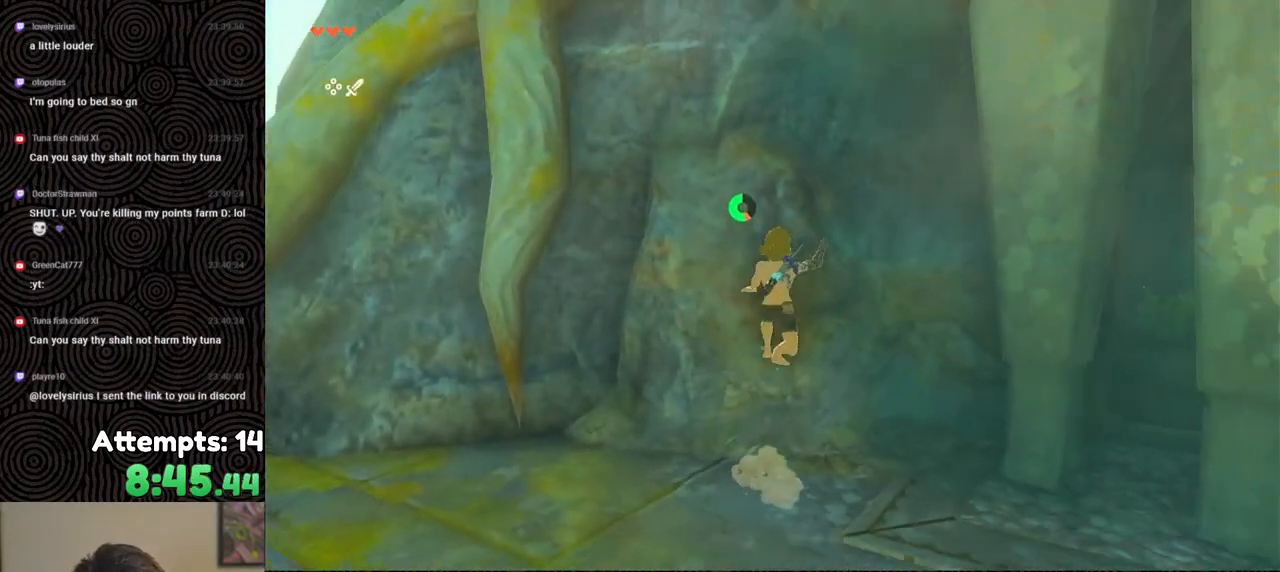
{"buttons": [], "left_stick": "up", "right_stick": "center", "events": [[300, "right_stick", "center"]]}
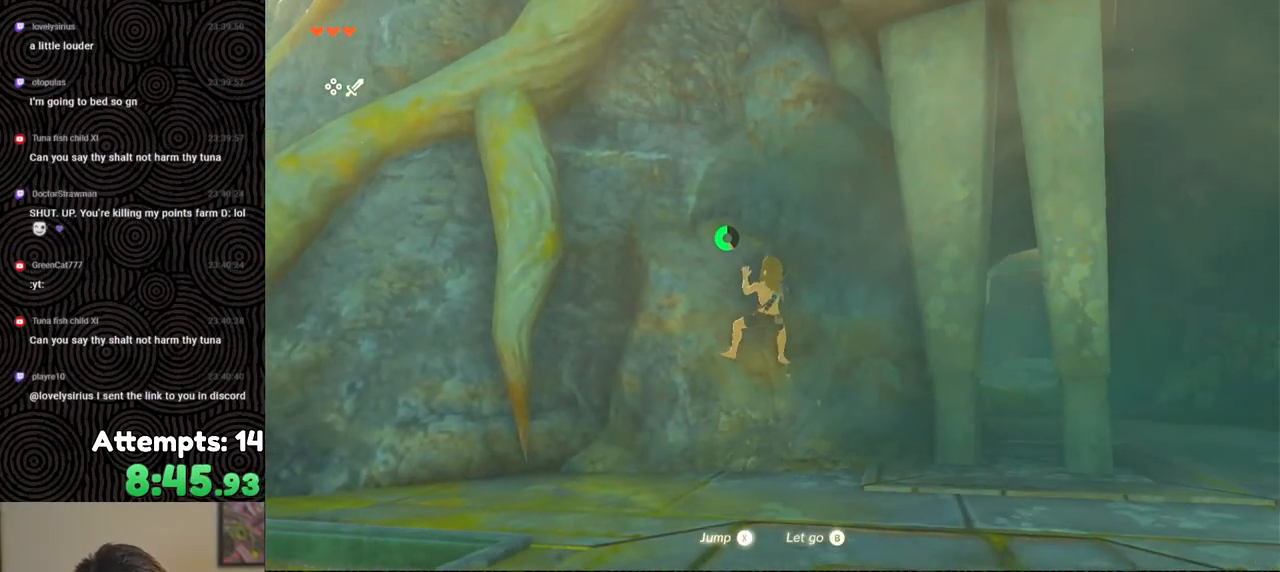
{"buttons": [], "left_stick": "up-left", "right_stick": "center", "events": [[33, "right_stick", "down-left"], [250, "right_stick", "center"], [450, "left_stick", "up-left"]]}